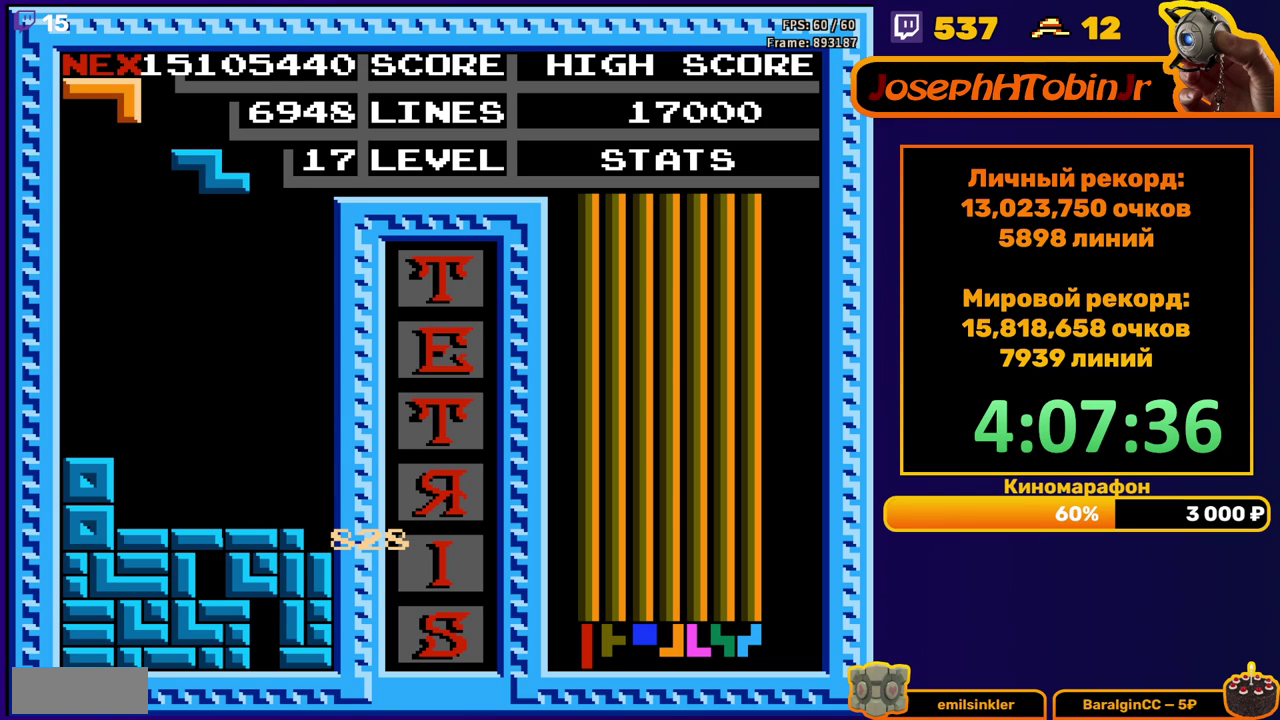
Gameplay with a controller (Nintendo layout); each line is a JSON object with the inputs held at the frame after it. "events" lists button and stick changes between this image and that frame as [ms after this image, input, new state], when the widget could be followed in between. Not read: L3 R3.
{"buttons": ["DPAD_DOWN"], "events": [[33, "DPAD_LEFT", "down"], [150, "DPAD_LEFT", "up"], [167, "A", "down"], [200, "DPAD_LEFT", "down"], [233, "A", "up"], [300, "DPAD_LEFT", "up"], [433, "DPAD_DOWN", "down"]]}
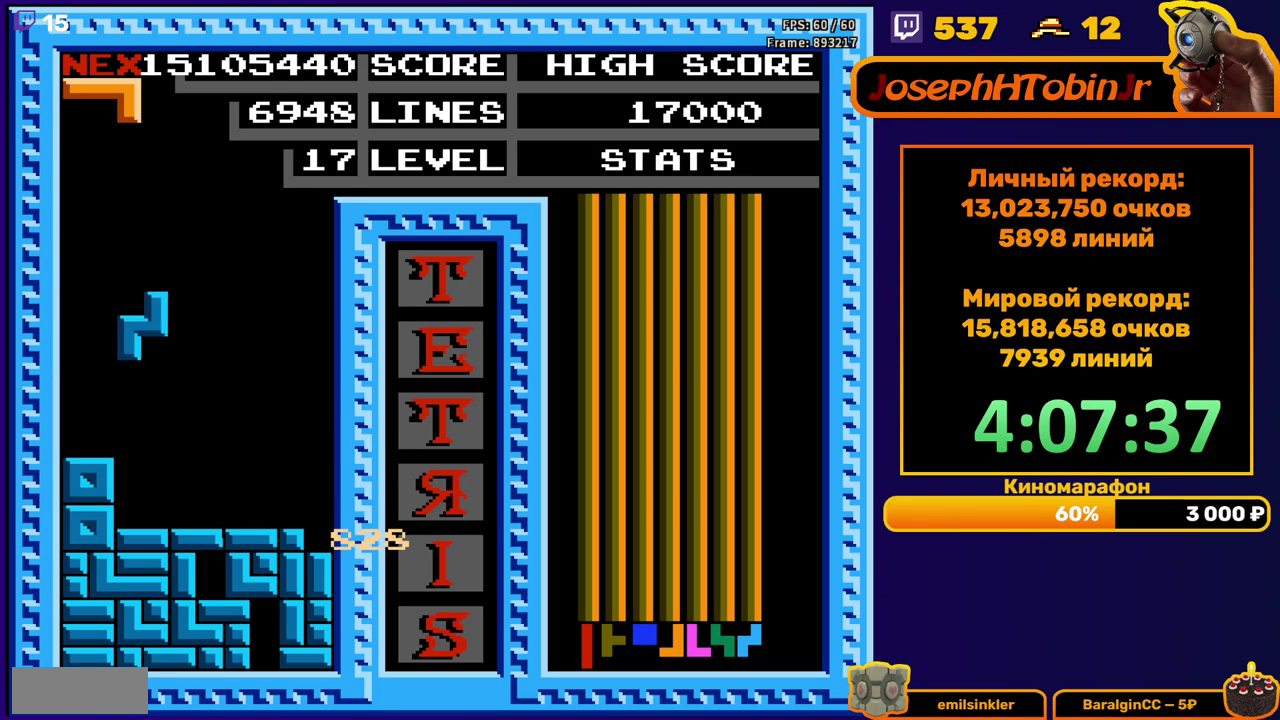
{"buttons": ["DPAD_DOWN"], "events": [[133, "DPAD_DOWN", "up"], [350, "A", "down"], [383, "DPAD_DOWN", "down"], [433, "A", "up"]]}
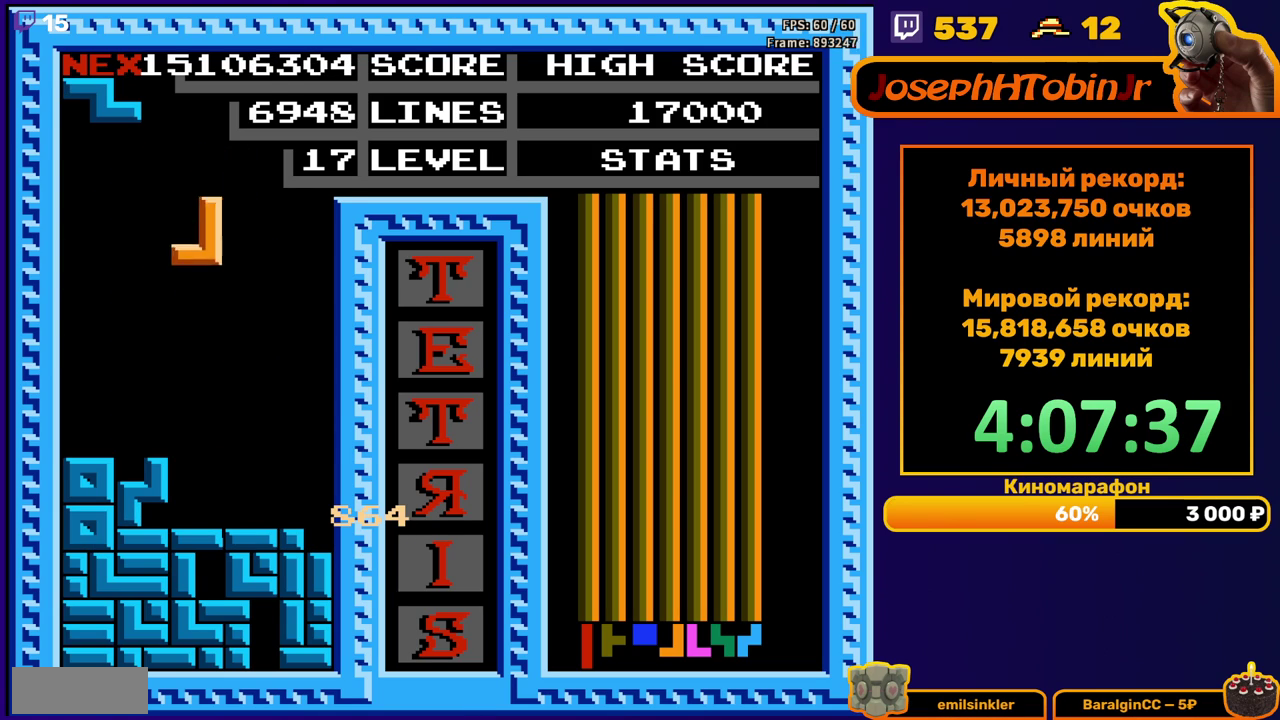
{"buttons": ["DPAD_LEFT"], "events": [[83, "DPAD_DOWN", "up"], [400, "DPAD_LEFT", "down"]]}
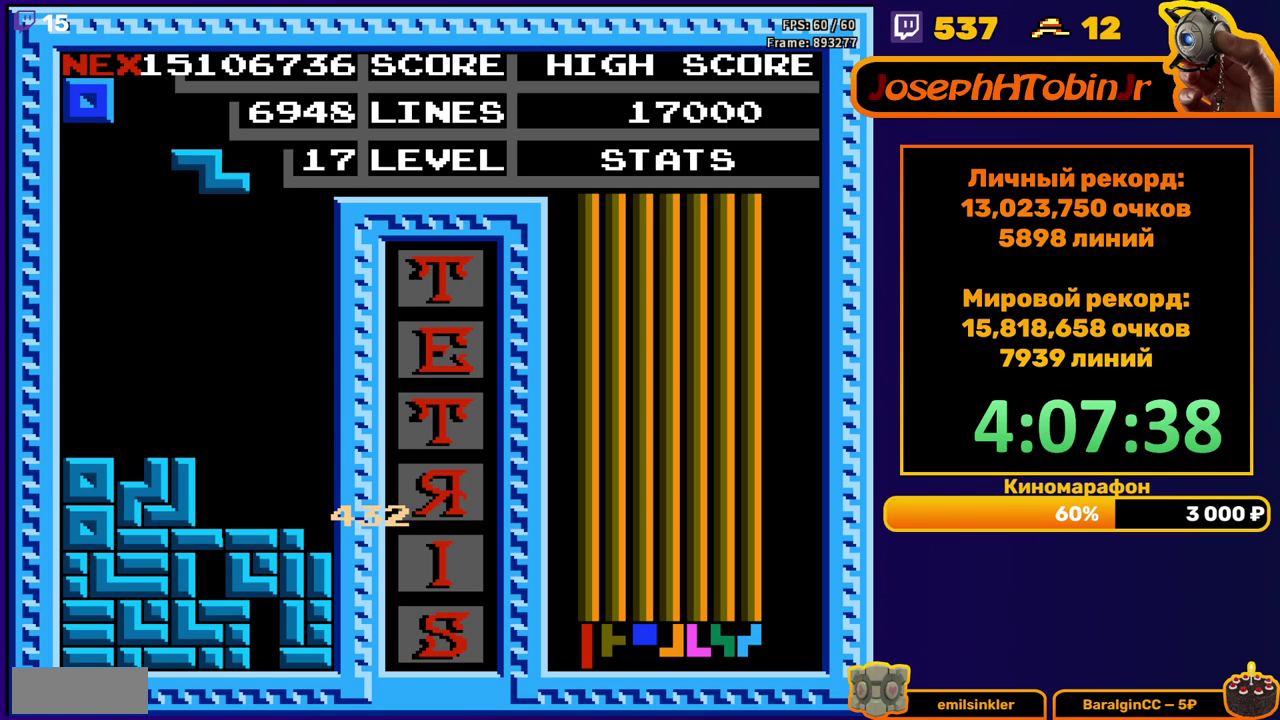
{"buttons": ["DPAD_DOWN"], "events": [[250, "A", "down"], [250, "DPAD_LEFT", "up"], [317, "A", "up"], [450, "DPAD_DOWN", "down"]]}
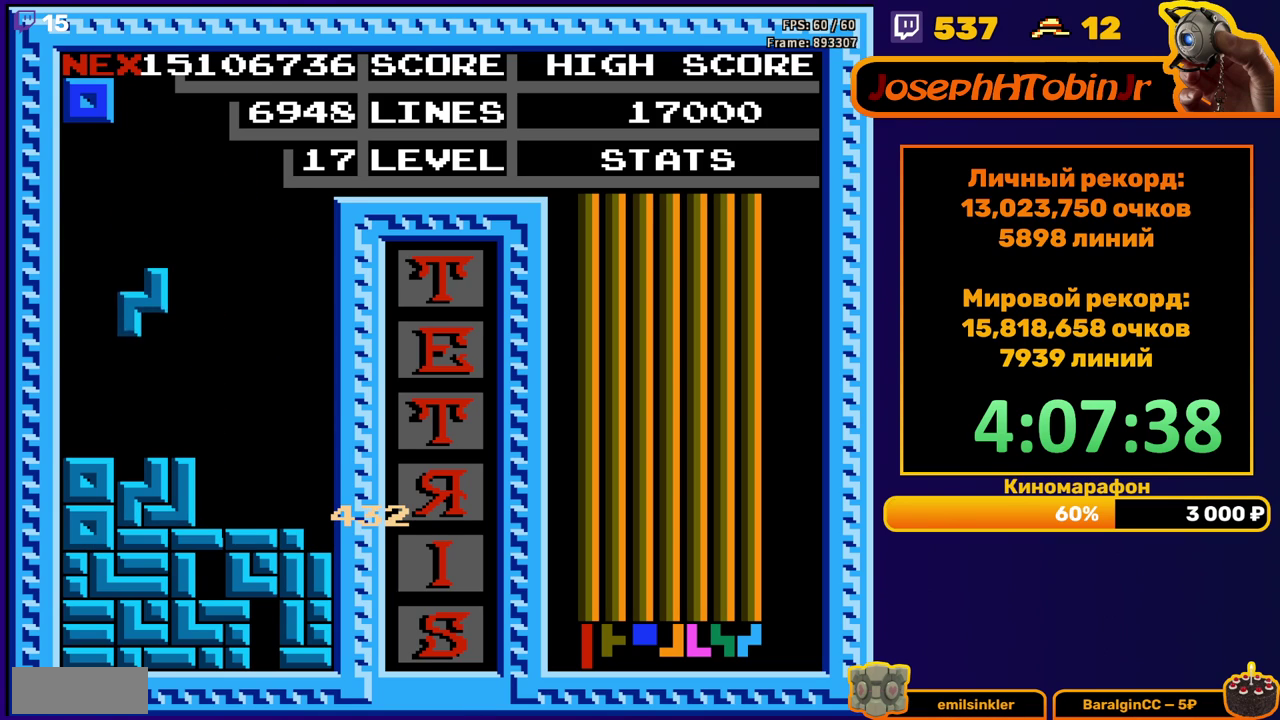
{"buttons": ["DPAD_LEFT"], "events": [[167, "DPAD_DOWN", "up"], [233, "DPAD_LEFT", "down"]]}
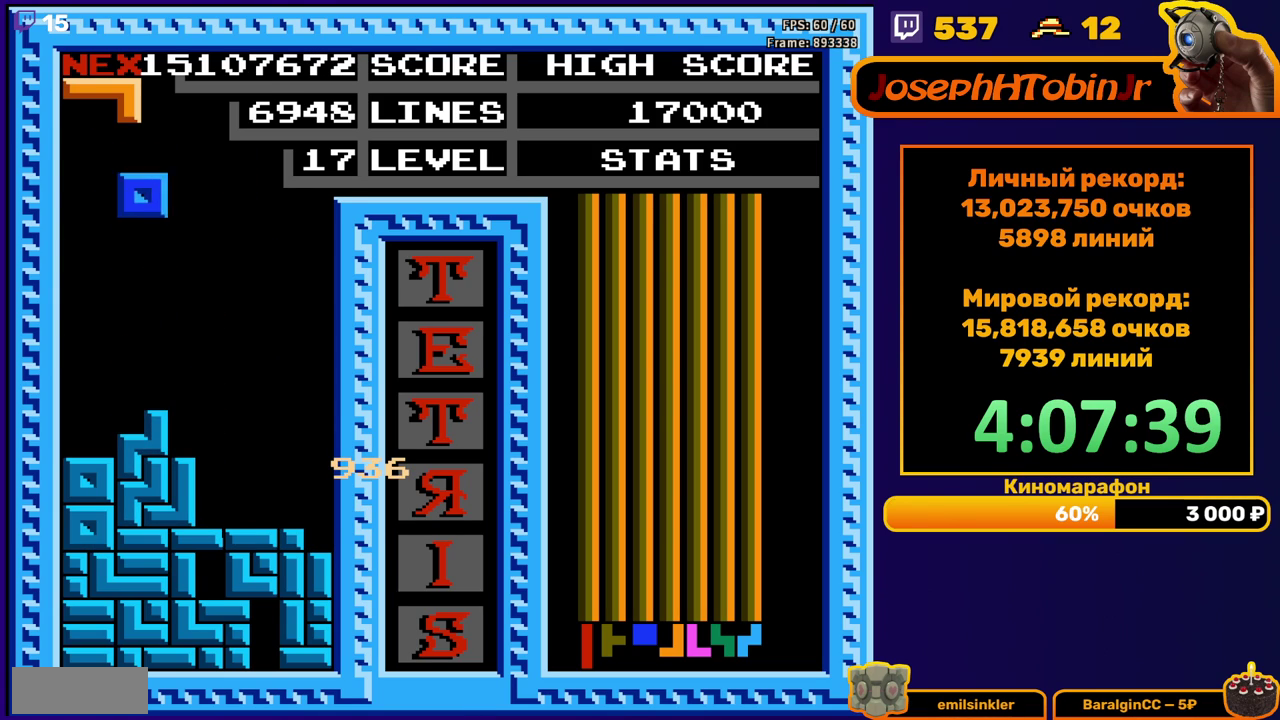
{"buttons": ["DPAD_RIGHT"], "events": [[200, "DPAD_DOWN", "down"], [200, "DPAD_LEFT", "up"], [367, "DPAD_DOWN", "up"], [467, "DPAD_RIGHT", "down"]]}
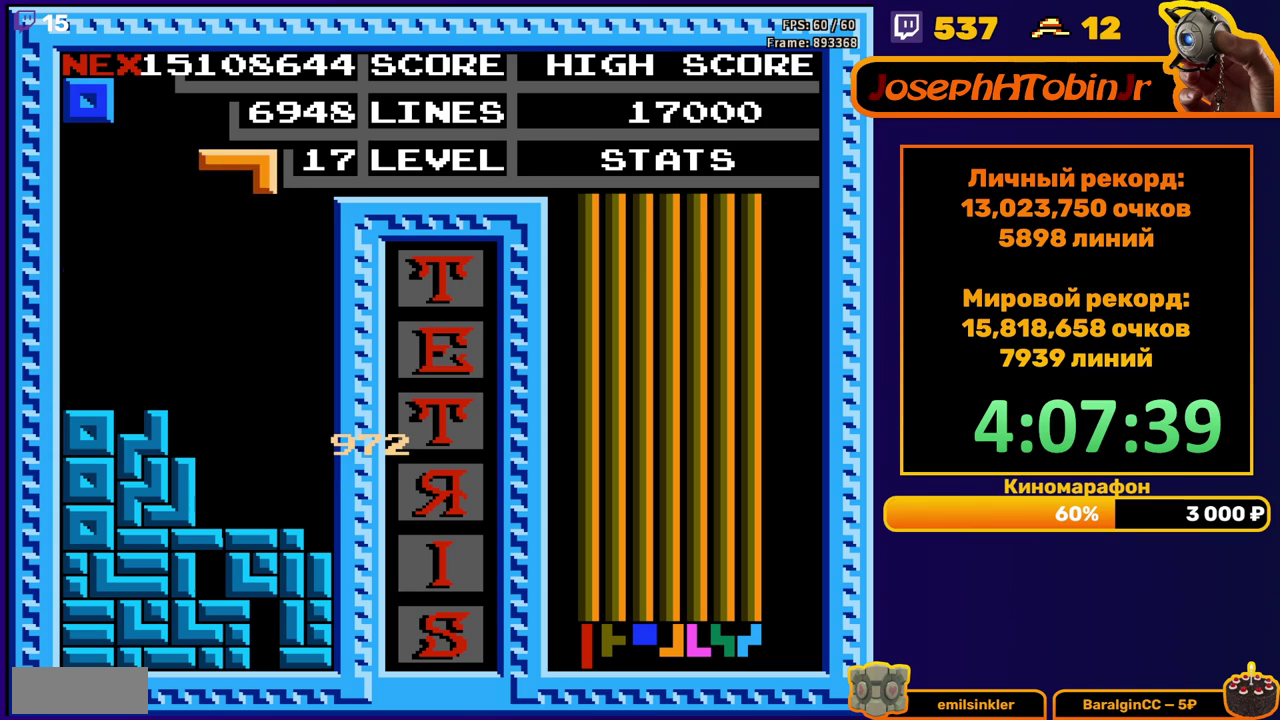
{"buttons": ["DPAD_DOWN"], "events": [[300, "DPAD_RIGHT", "up"], [317, "DPAD_DOWN", "down"]]}
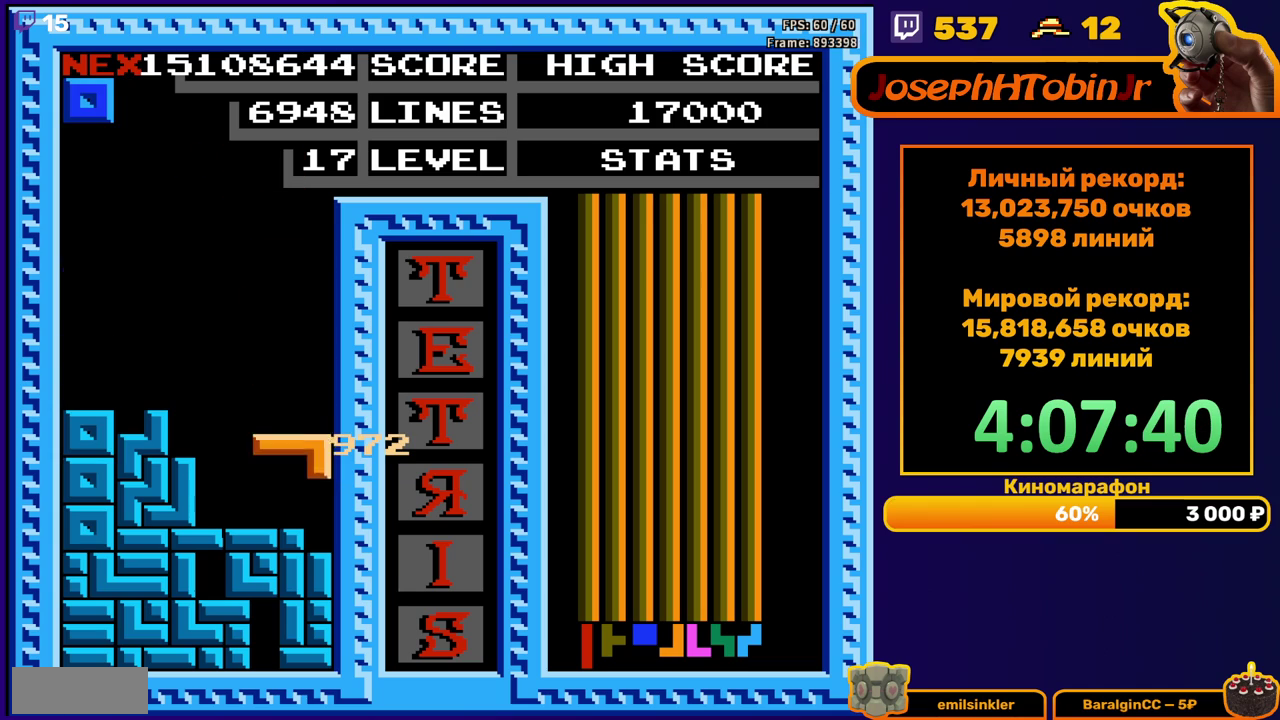
{"buttons": [], "events": [[167, "DPAD_DOWN", "up"]]}
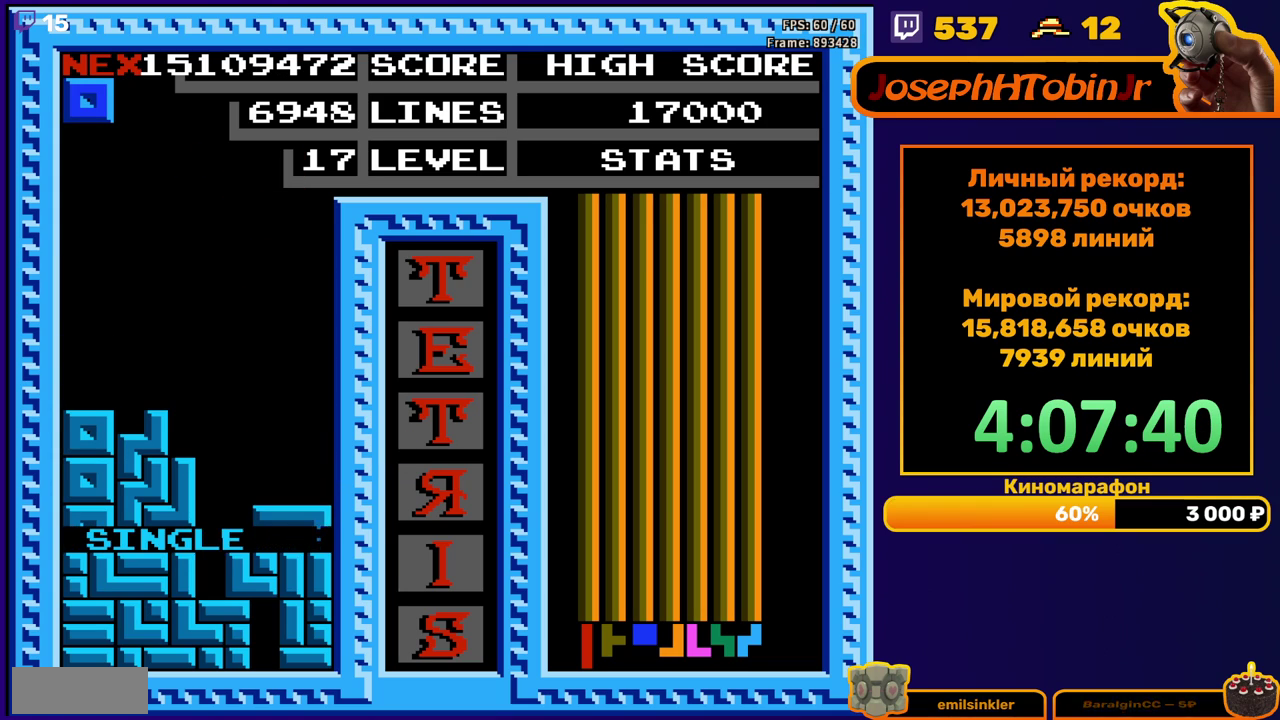
{"buttons": ["DPAD_RIGHT"], "events": [[67, "DPAD_RIGHT", "down"]]}
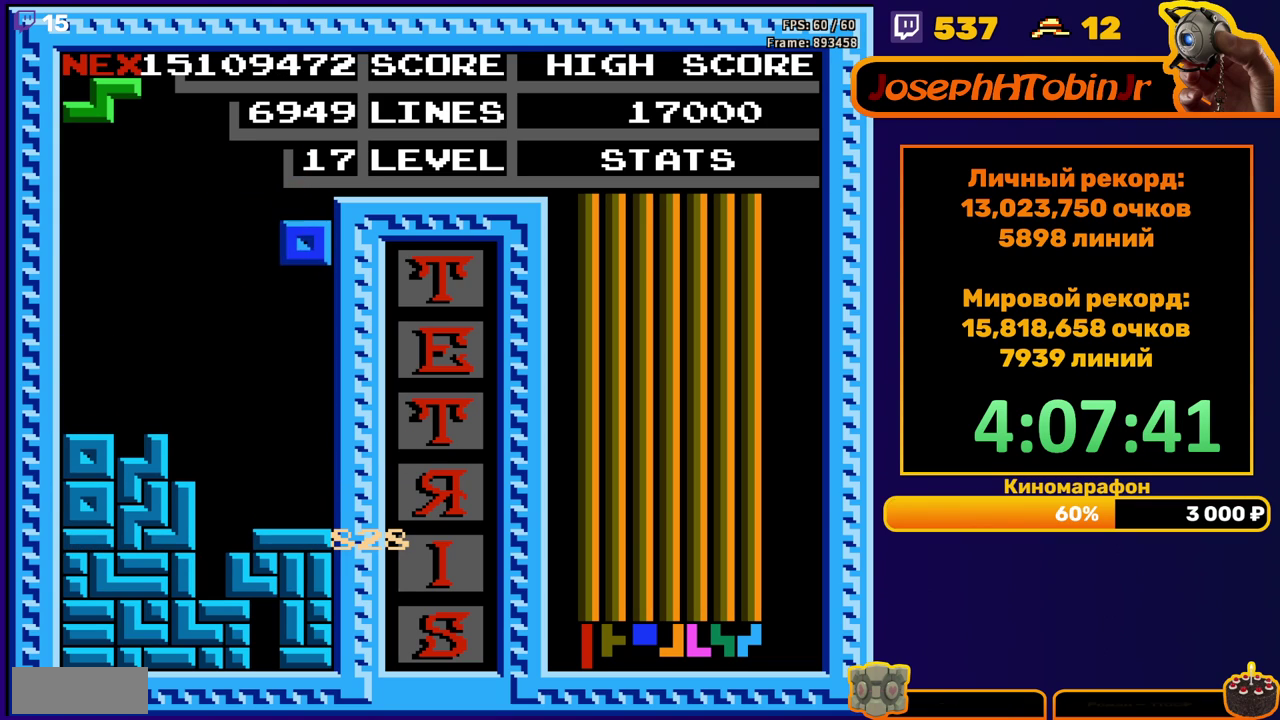
{"buttons": ["A", "DPAD_LEFT"], "events": [[50, "DPAD_RIGHT", "up"], [67, "DPAD_DOWN", "down"], [300, "DPAD_DOWN", "up"], [367, "DPAD_LEFT", "down"], [433, "A", "down"]]}
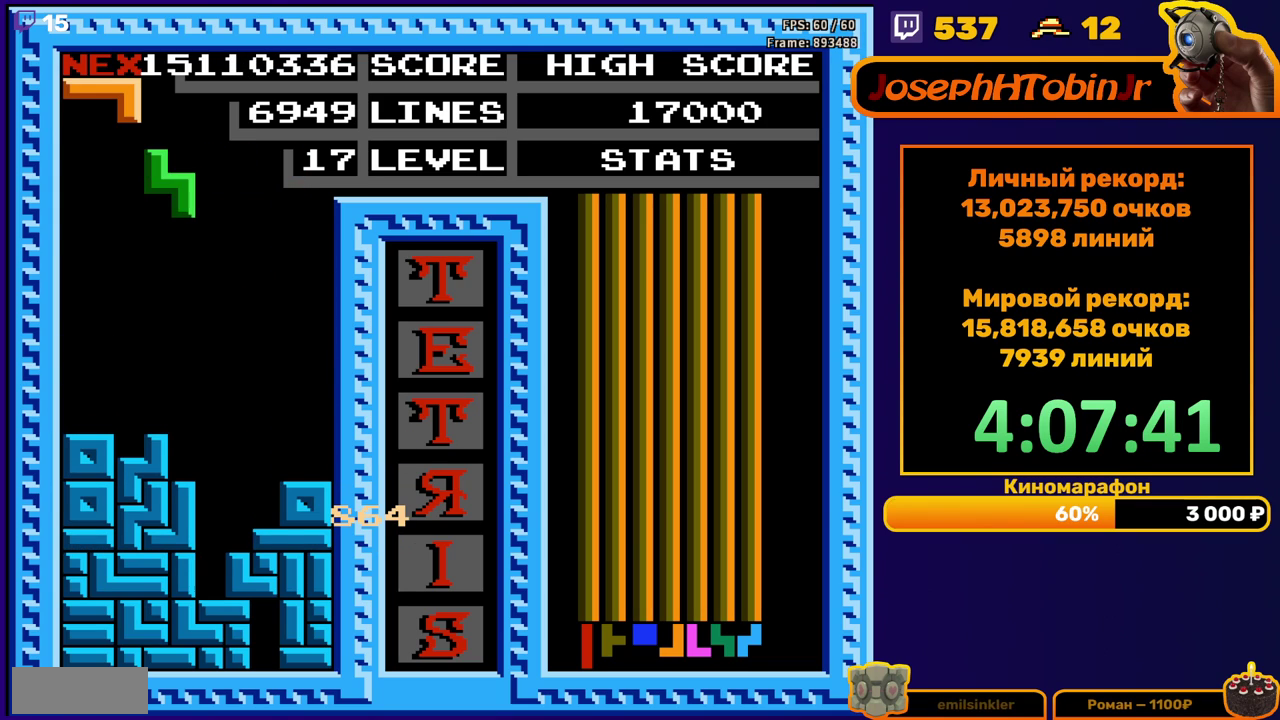
{"buttons": [], "events": [[33, "A", "up"], [183, "DPAD_LEFT", "up"], [283, "DPAD_DOWN", "down"], [483, "DPAD_DOWN", "up"]]}
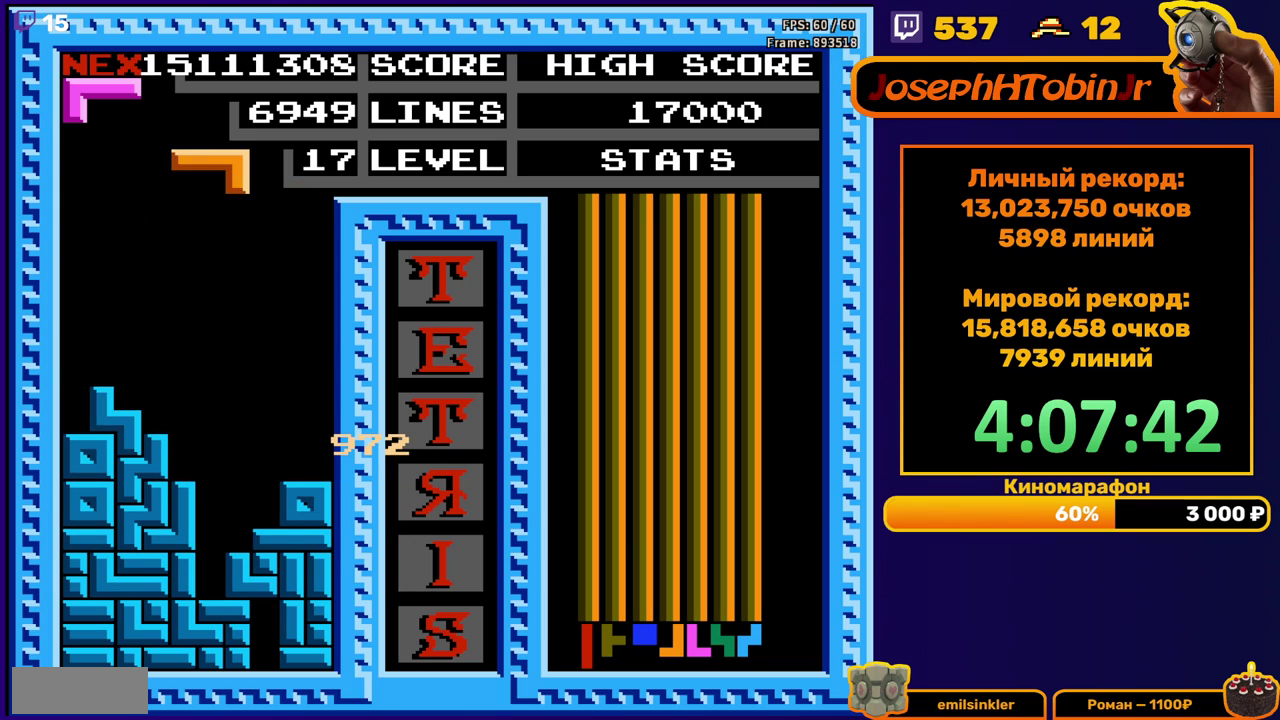
{"buttons": ["DPAD_DOWN"], "events": [[50, "DPAD_RIGHT", "down"], [117, "B", "down"], [133, "DPAD_RIGHT", "up"], [200, "B", "up"], [250, "DPAD_DOWN", "down"]]}
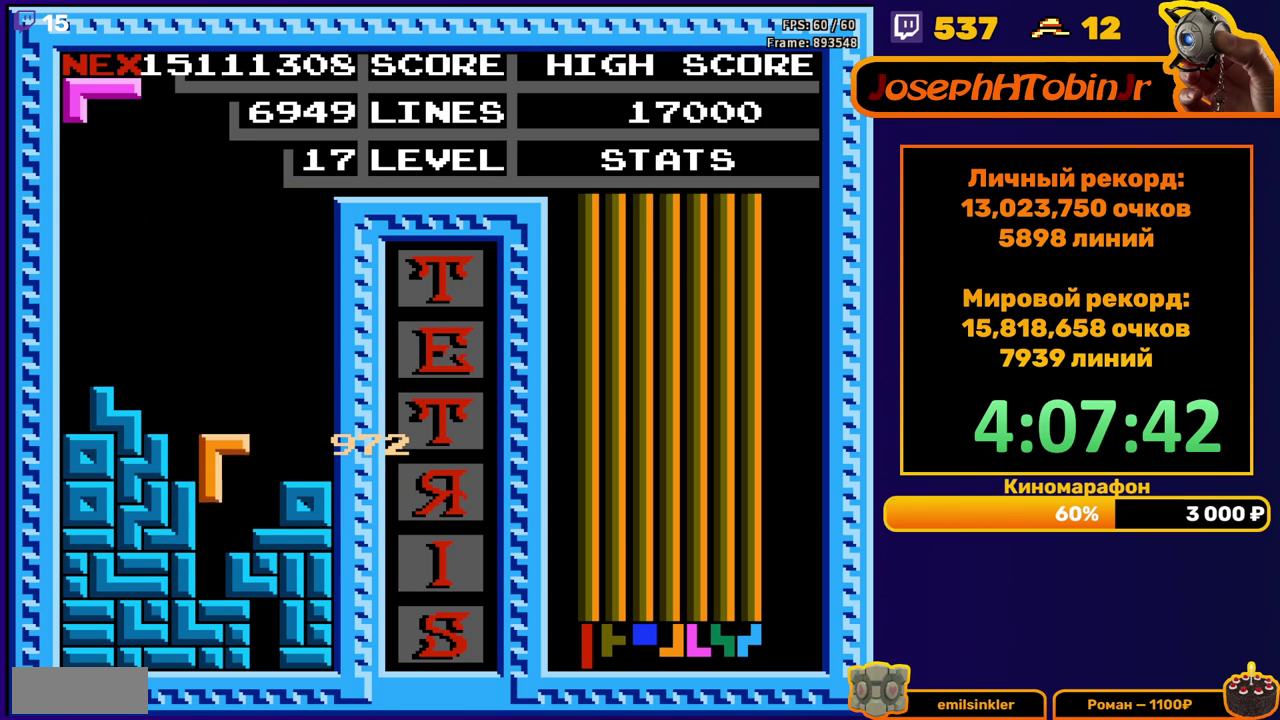
{"buttons": [], "events": [[200, "DPAD_DOWN", "up"]]}
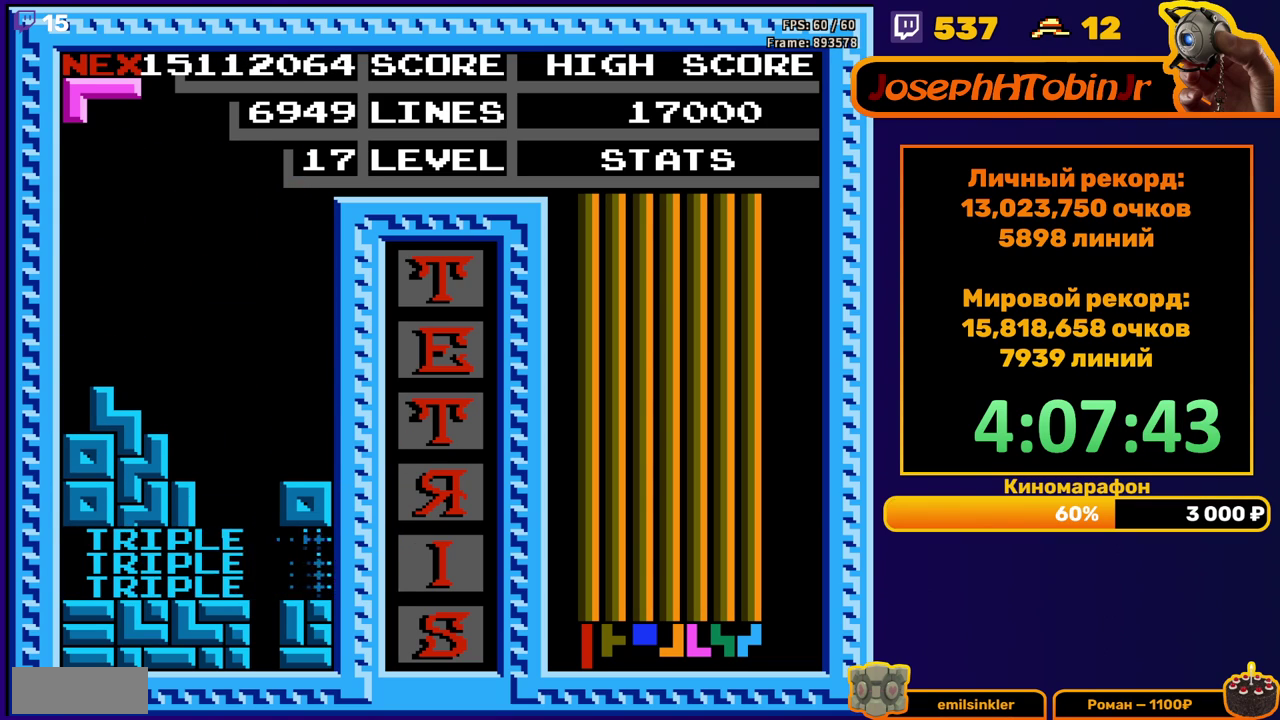
{"buttons": [], "events": [[133, "A", "down"], [233, "A", "up"]]}
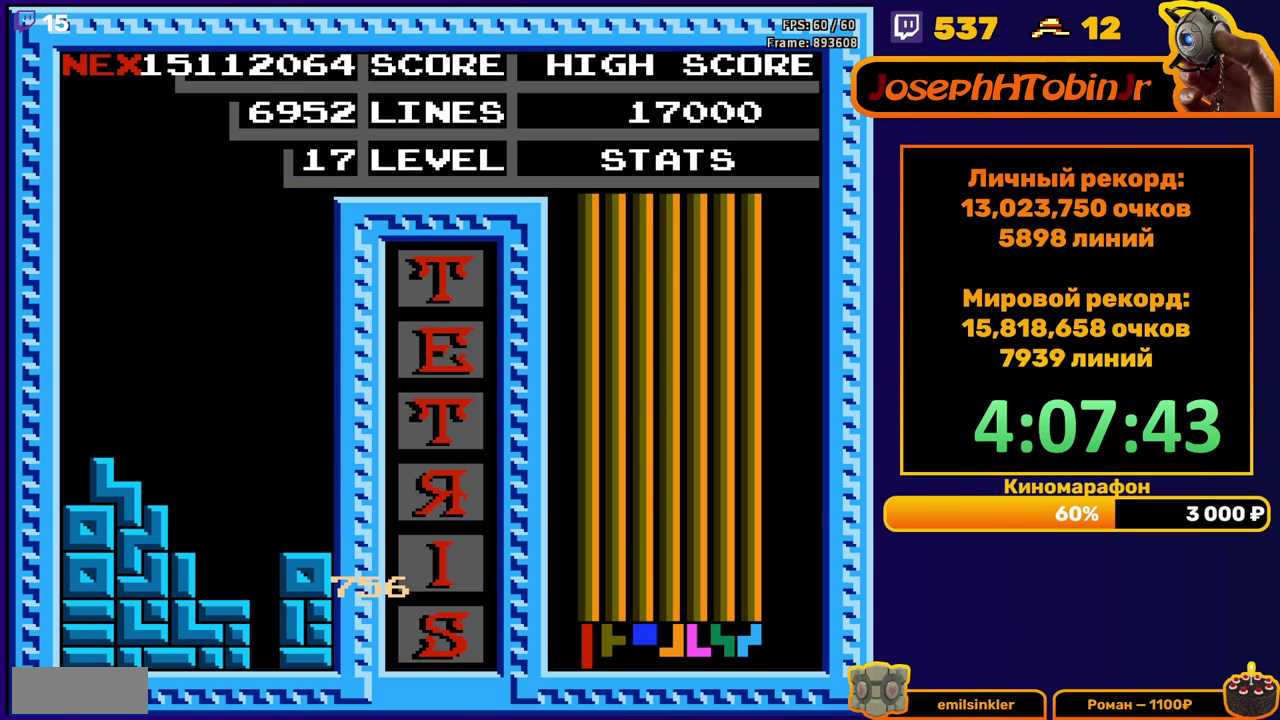
{"buttons": [], "events": [[200, "START", "down"], [267, "START", "up"], [350, "START", "down"], [433, "START", "up"]]}
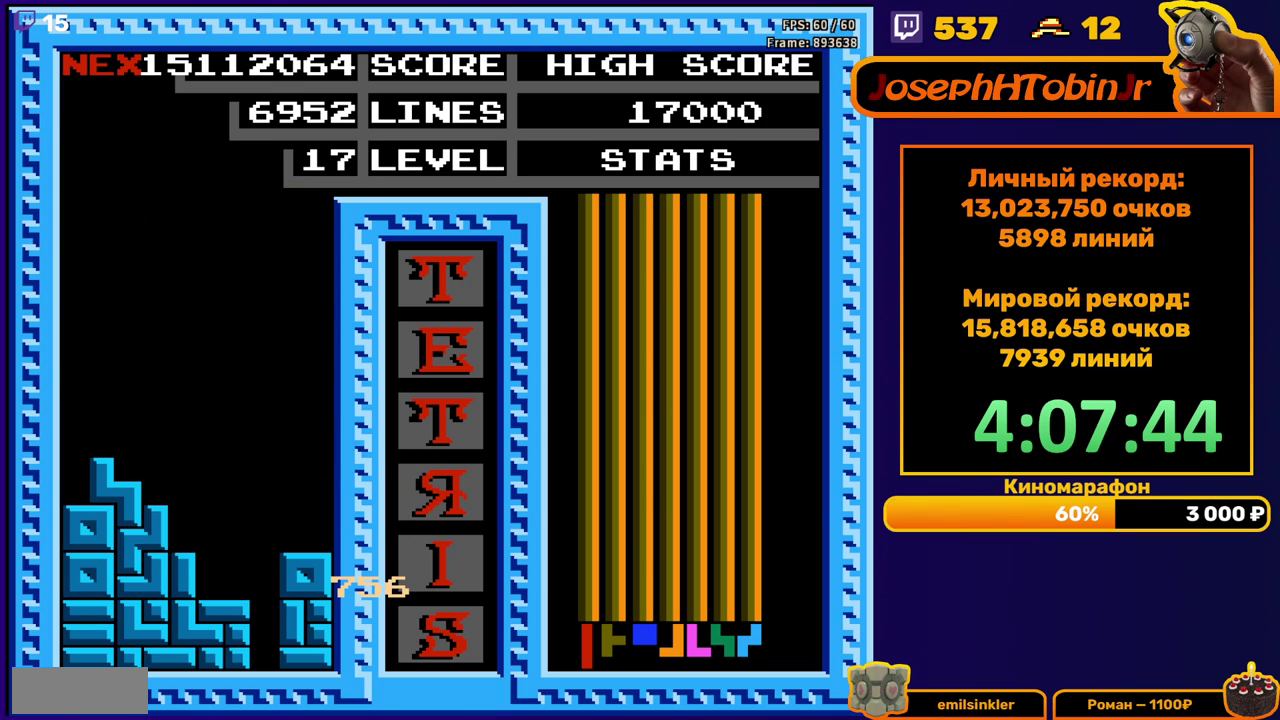
{"buttons": ["START"], "events": [[17, "START", "down"], [133, "START", "up"], [200, "START", "down"], [283, "START", "up"], [333, "START", "down"], [417, "START", "up"], [500, "START", "down"]]}
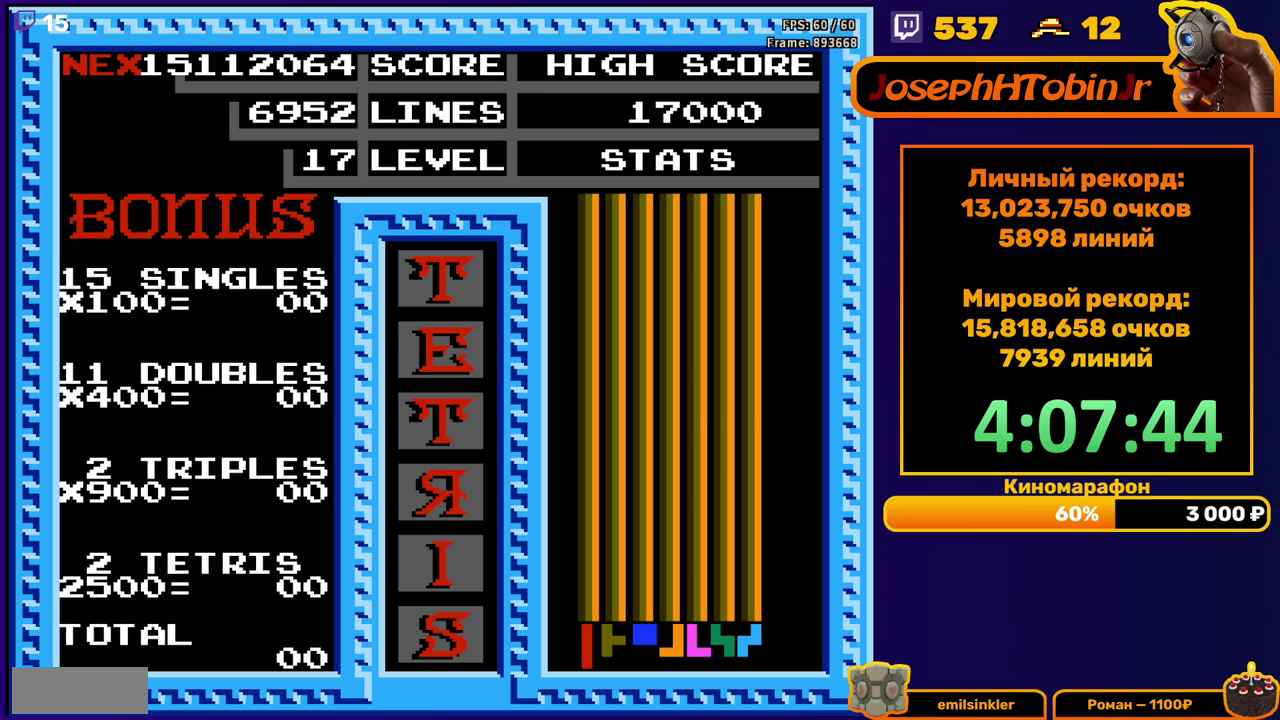
{"buttons": [], "events": [[83, "START", "up"], [150, "START", "down"], [233, "START", "up"], [300, "START", "down"], [383, "START", "up"]]}
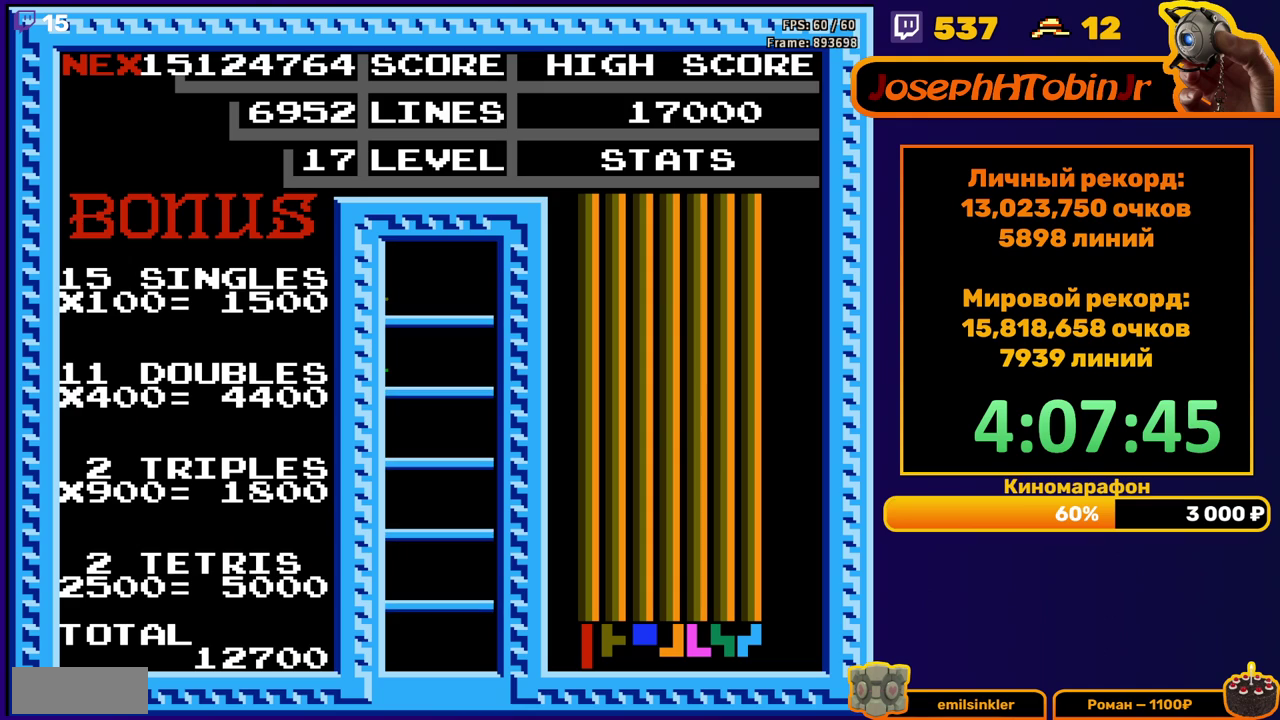
{"buttons": [], "events": []}
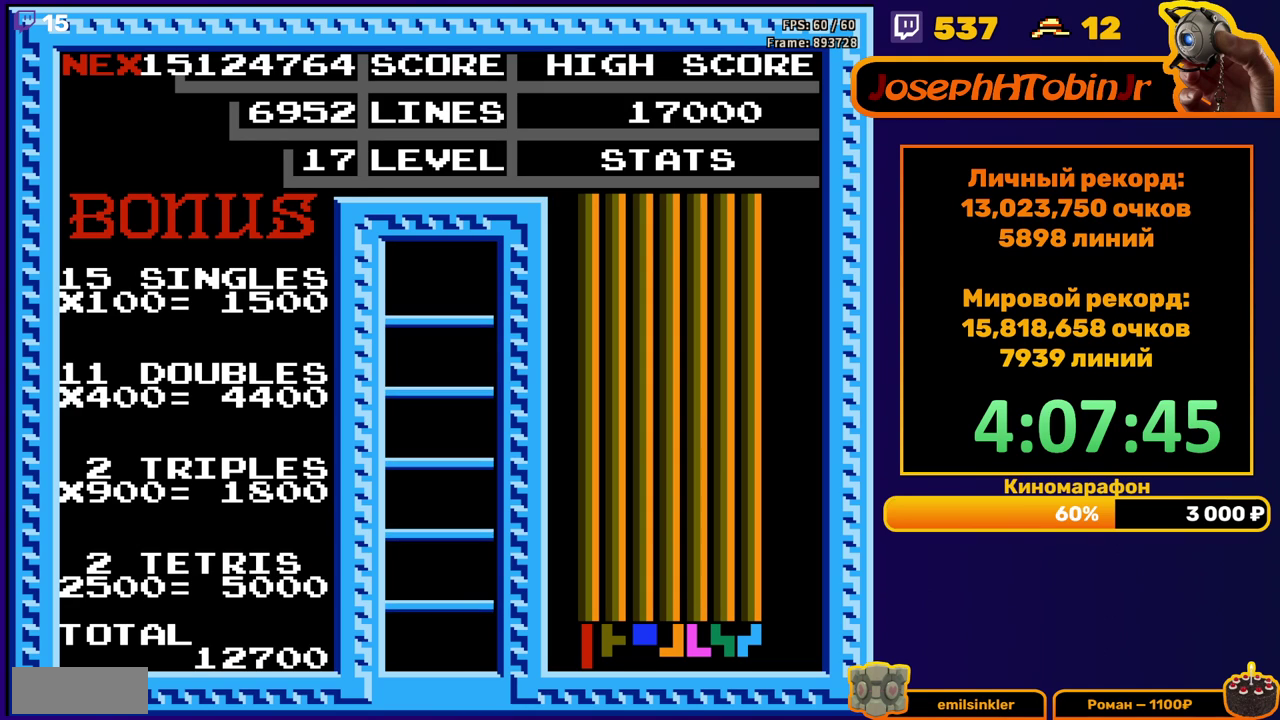
{"buttons": [], "events": [[350, "A", "down"], [417, "A", "up"]]}
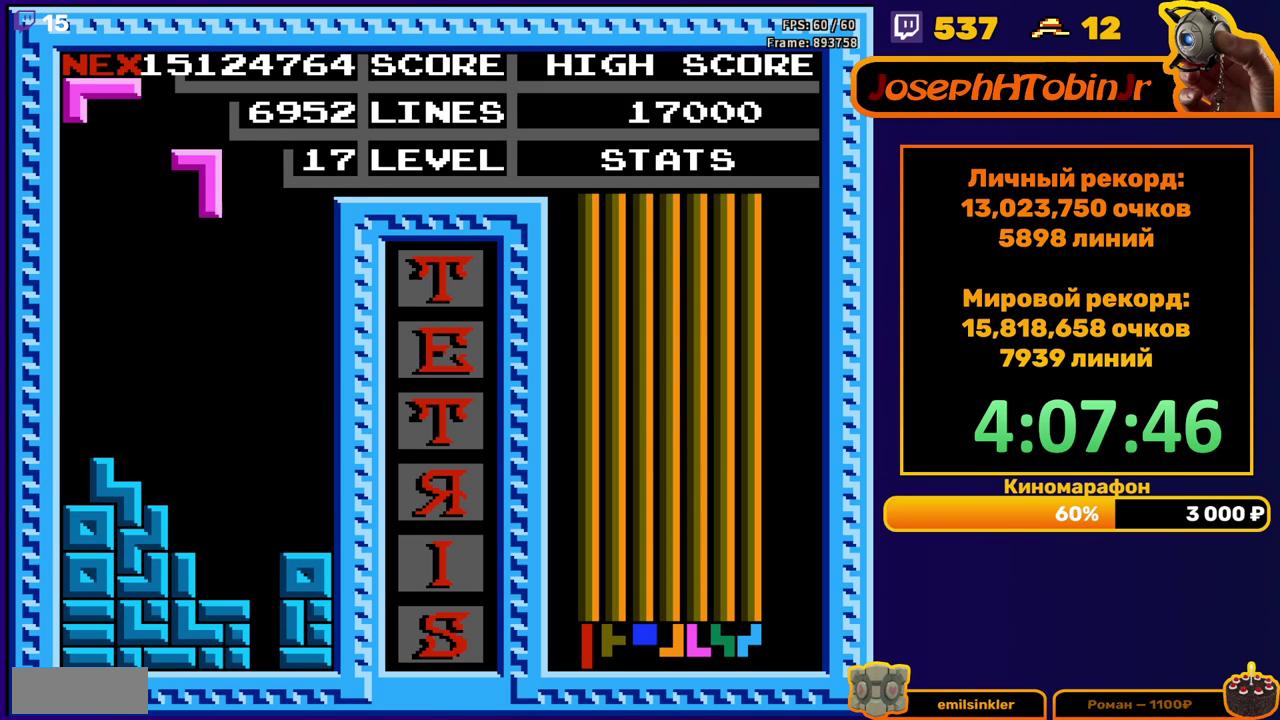
{"buttons": ["DPAD_DOWN"], "events": [[50, "DPAD_RIGHT", "down"], [117, "DPAD_RIGHT", "up"], [267, "DPAD_LEFT", "down"], [317, "DPAD_LEFT", "up"], [400, "DPAD_DOWN", "down"]]}
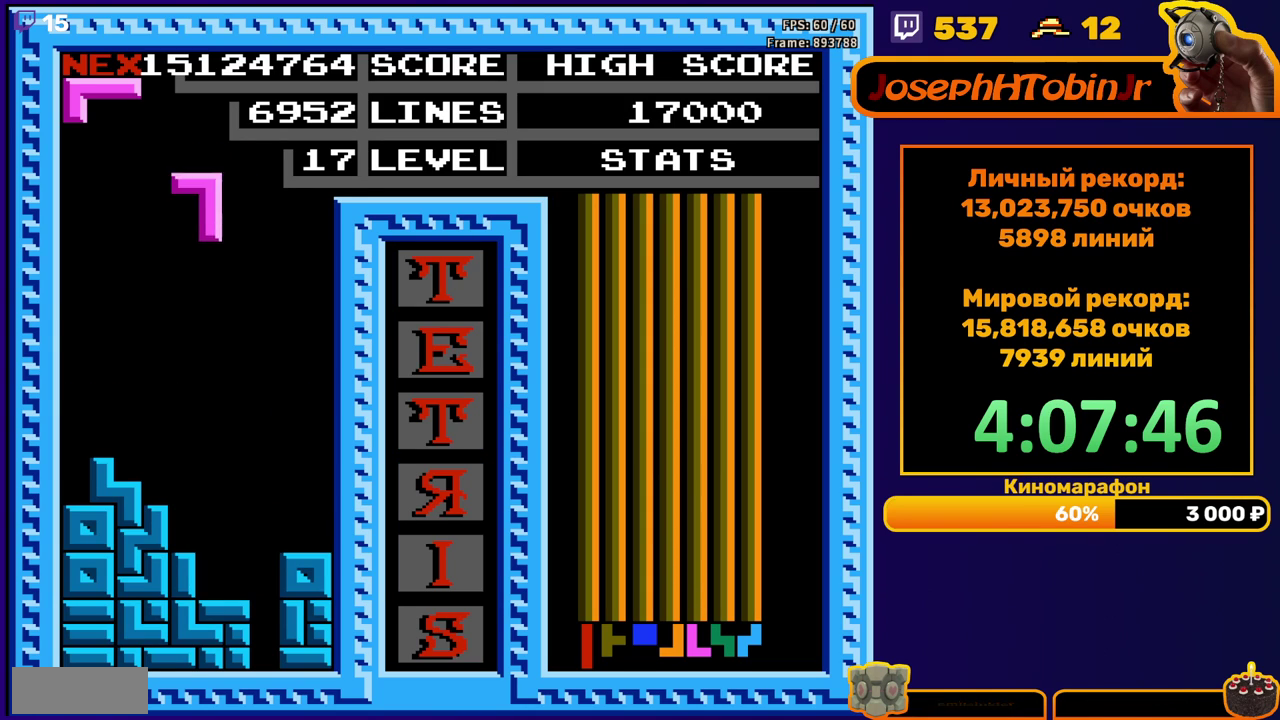
{"buttons": ["A"], "events": [[300, "DPAD_DOWN", "up"], [400, "DPAD_RIGHT", "down"], [467, "A", "down"], [467, "DPAD_RIGHT", "up"]]}
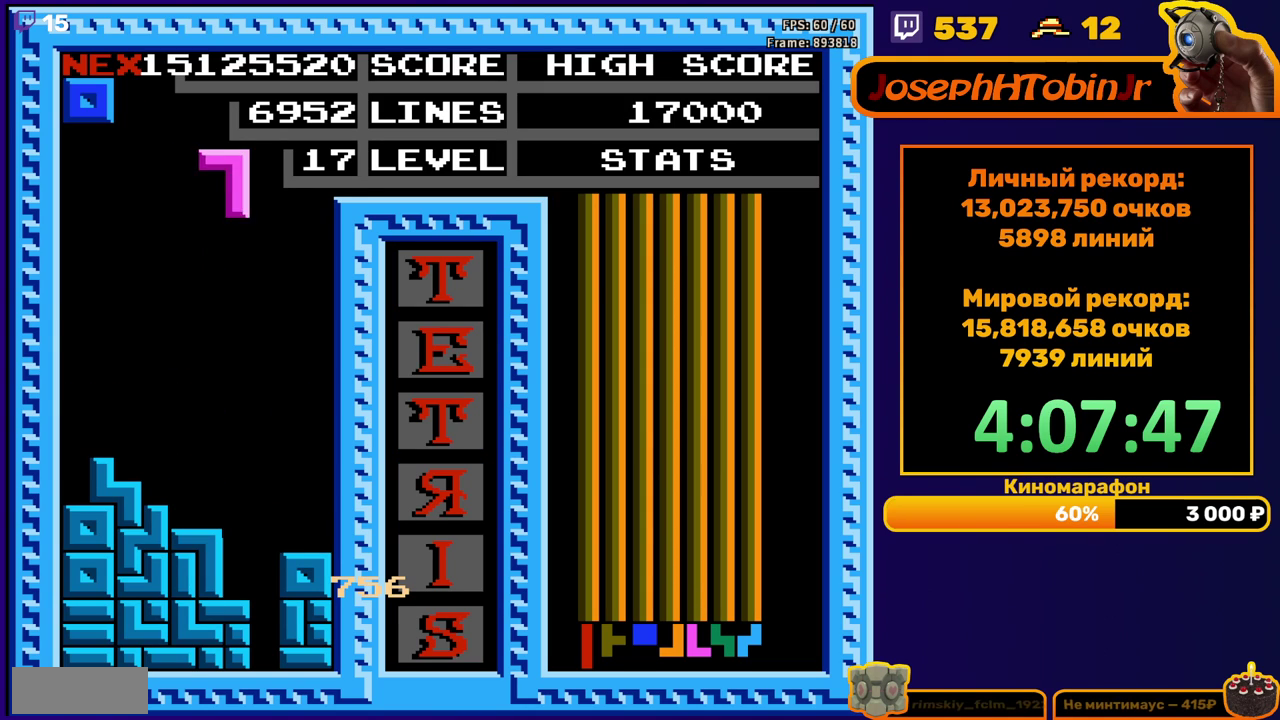
{"buttons": ["DPAD_DOWN"], "events": [[33, "A", "up"], [33, "DPAD_RIGHT", "down"], [117, "DPAD_RIGHT", "up"], [200, "DPAD_DOWN", "down"]]}
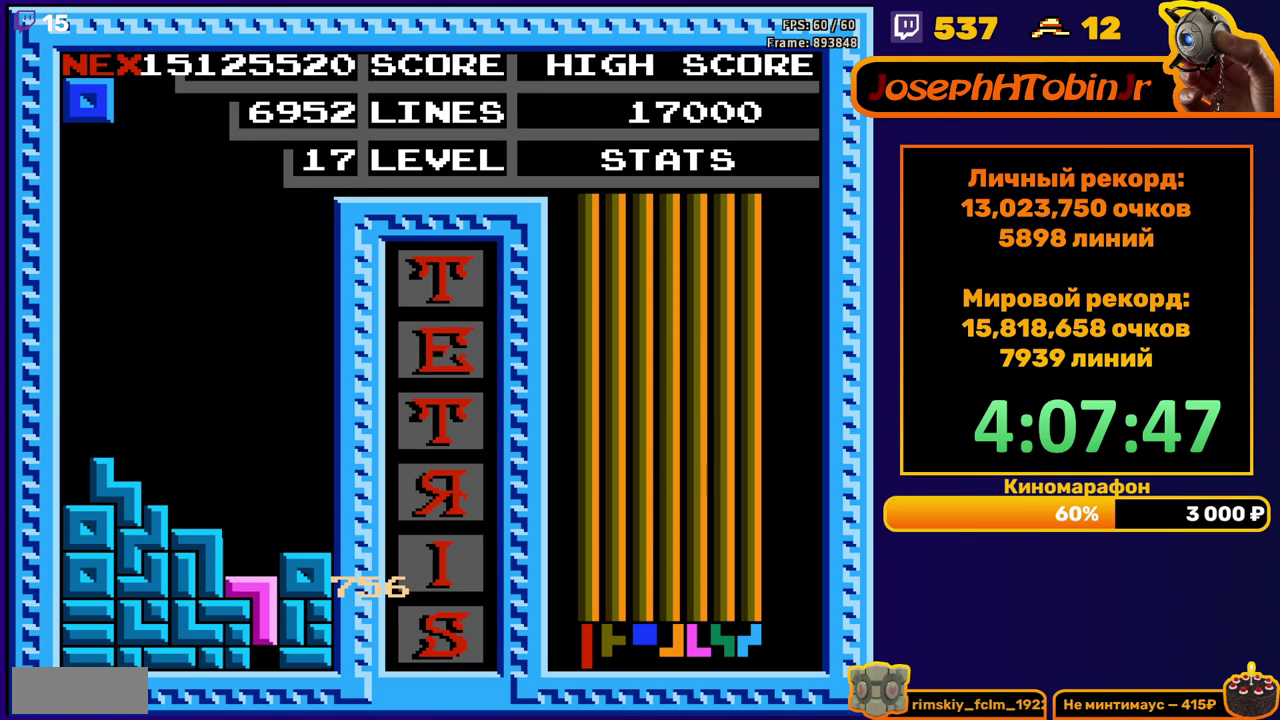
{"buttons": ["DPAD_RIGHT"], "events": [[100, "DPAD_DOWN", "up"], [500, "DPAD_RIGHT", "down"]]}
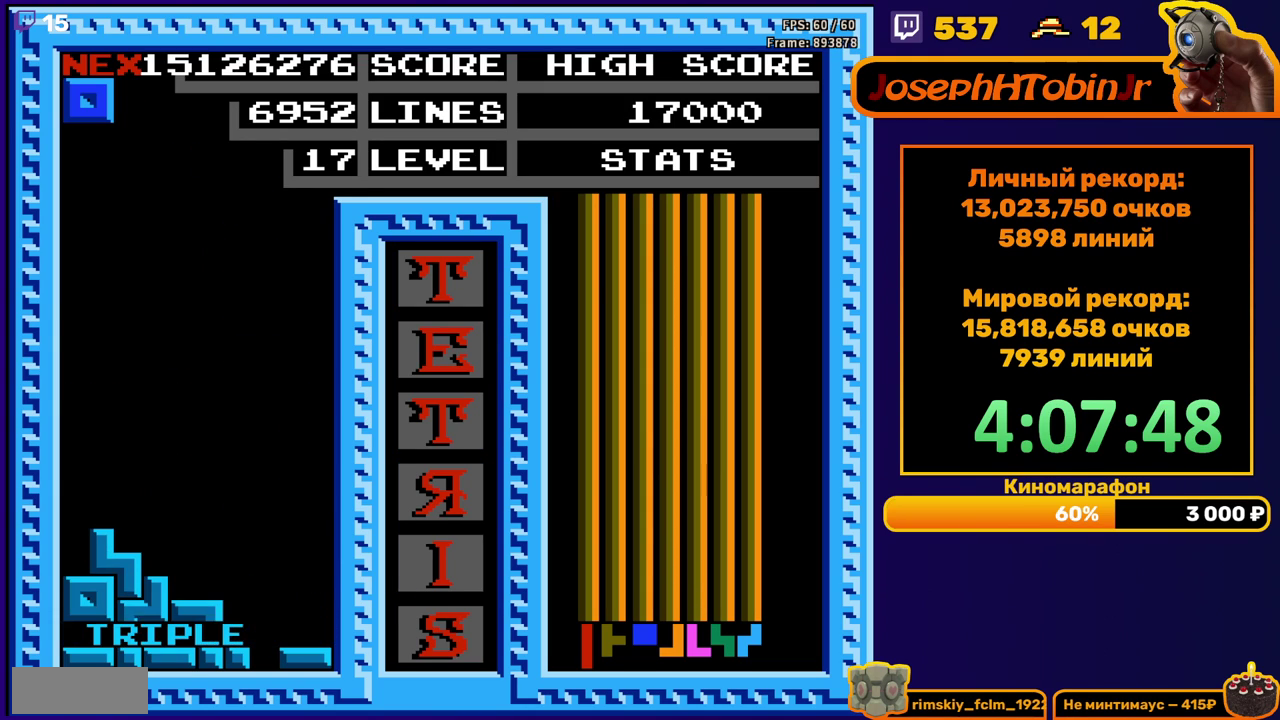
{"buttons": ["DPAD_DOWN"], "events": [[450, "DPAD_RIGHT", "up"], [483, "DPAD_DOWN", "down"]]}
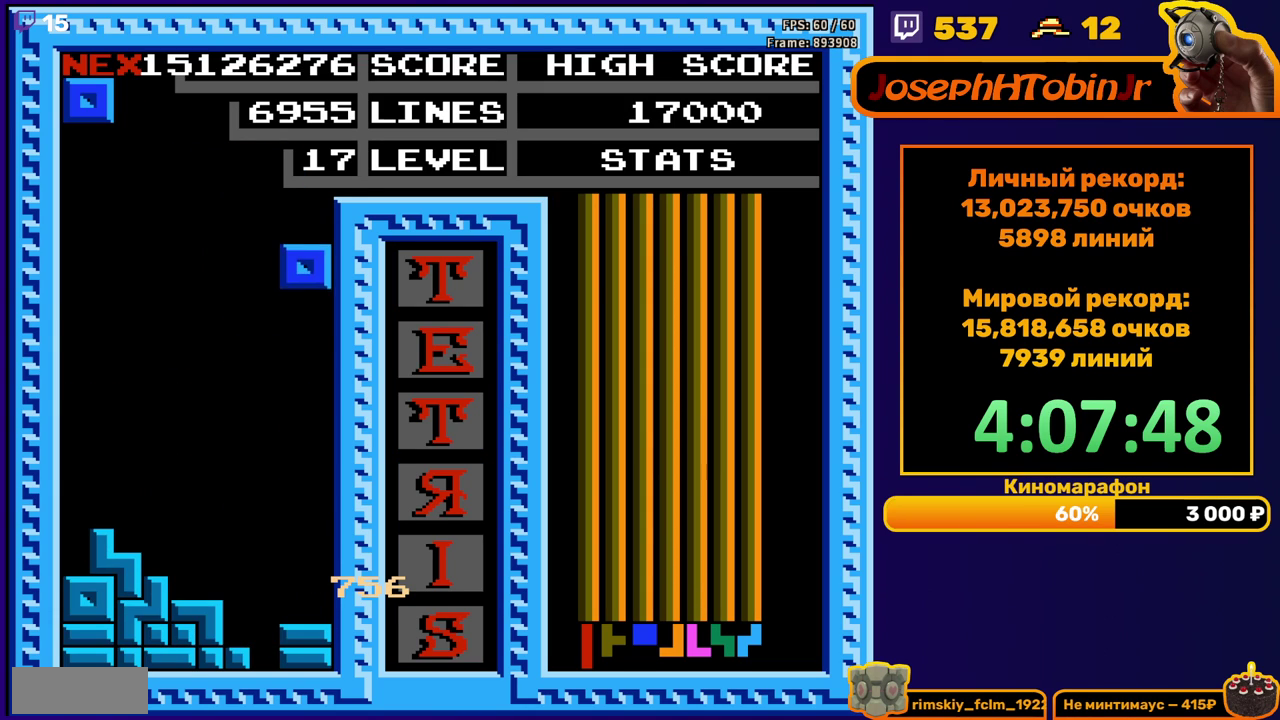
{"buttons": ["DPAD_RIGHT"], "events": [[300, "DPAD_DOWN", "up"], [350, "DPAD_RIGHT", "down"]]}
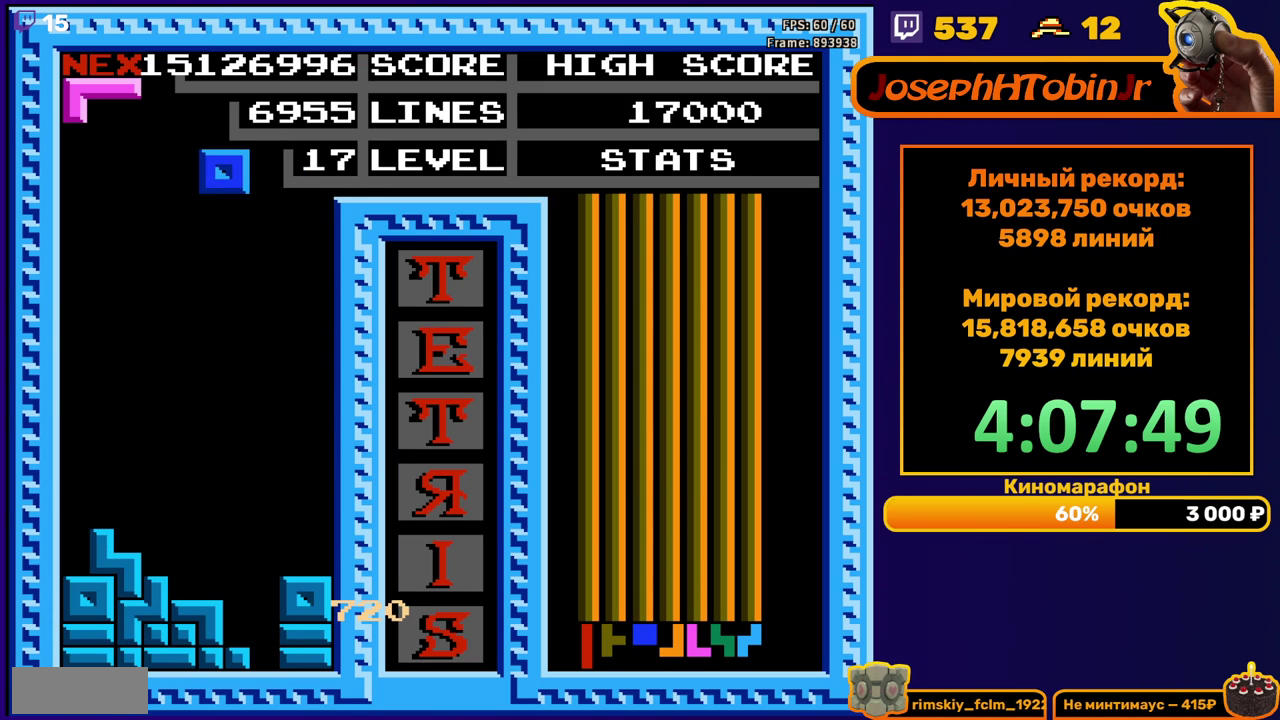
{"buttons": ["DPAD_DOWN"], "events": [[300, "DPAD_RIGHT", "up"], [333, "DPAD_DOWN", "down"]]}
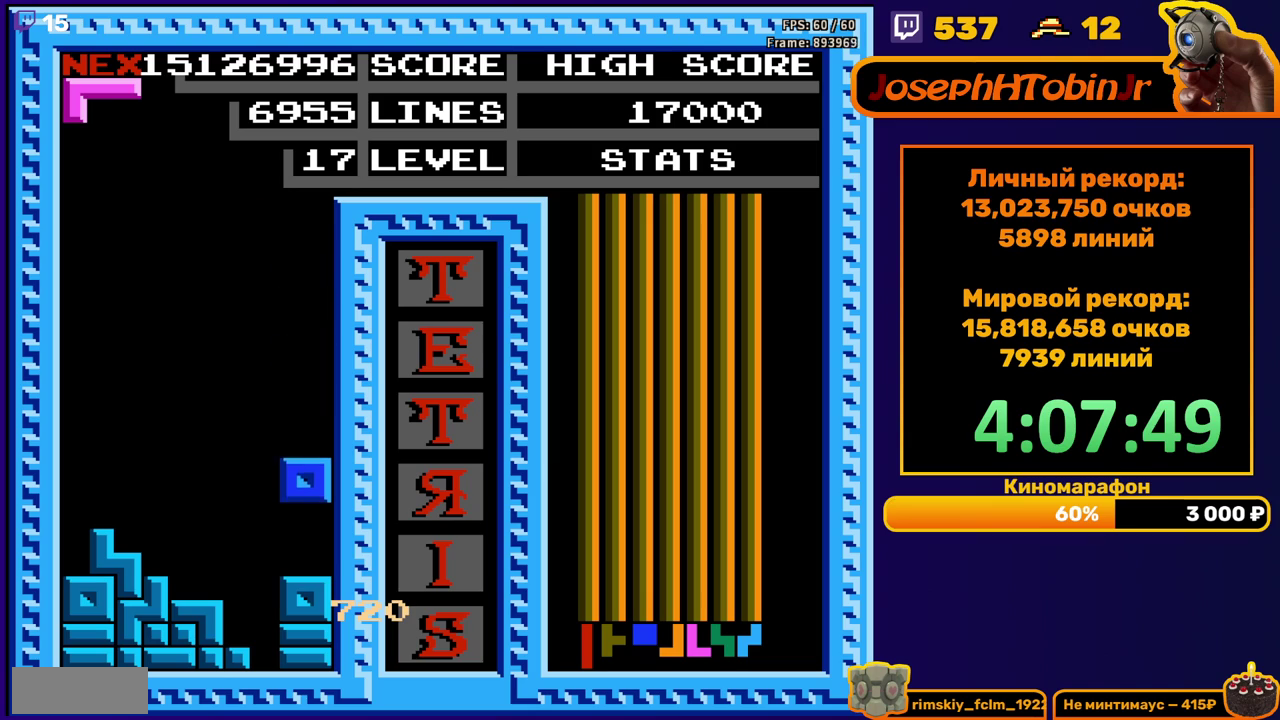
{"buttons": ["DPAD_DOWN"], "events": [[83, "DPAD_DOWN", "up"], [167, "DPAD_RIGHT", "down"], [183, "A", "down"], [250, "DPAD_RIGHT", "up"], [267, "A", "up"], [350, "DPAD_DOWN", "down"]]}
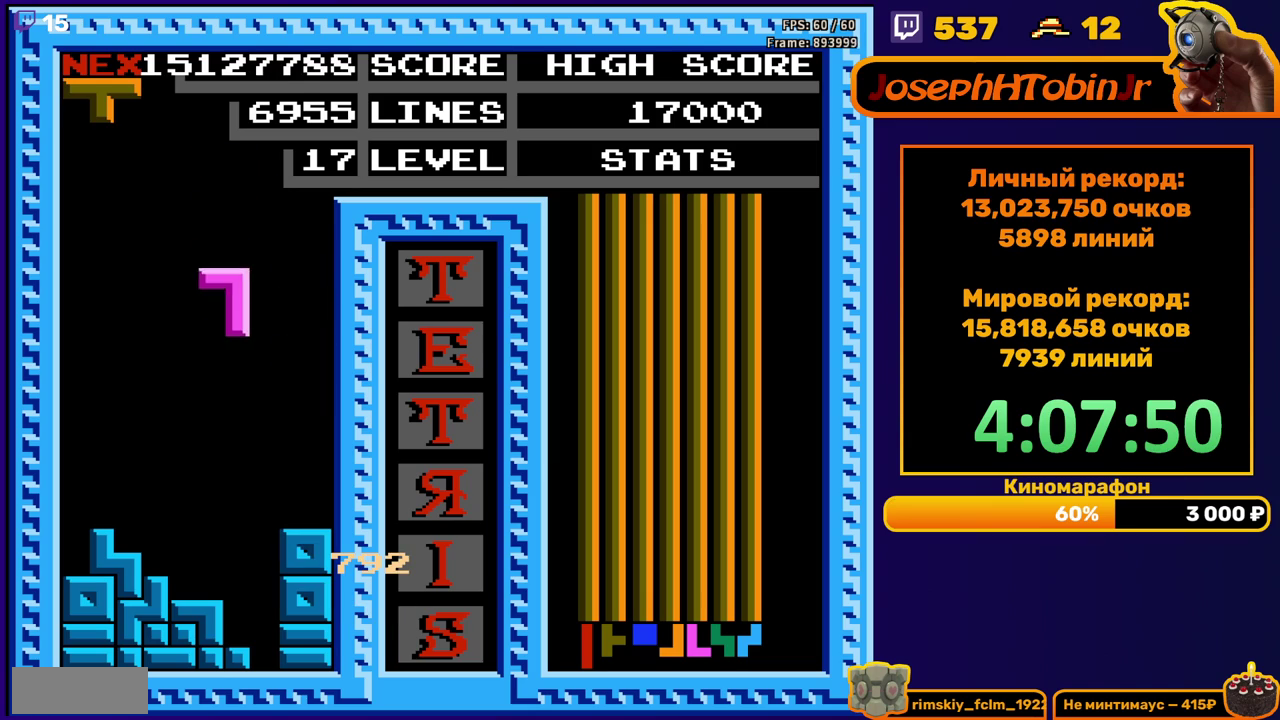
{"buttons": ["DPAD_DOWN"], "events": [[267, "DPAD_DOWN", "up"], [333, "DPAD_LEFT", "down"], [417, "DPAD_LEFT", "up"], [467, "DPAD_DOWN", "down"]]}
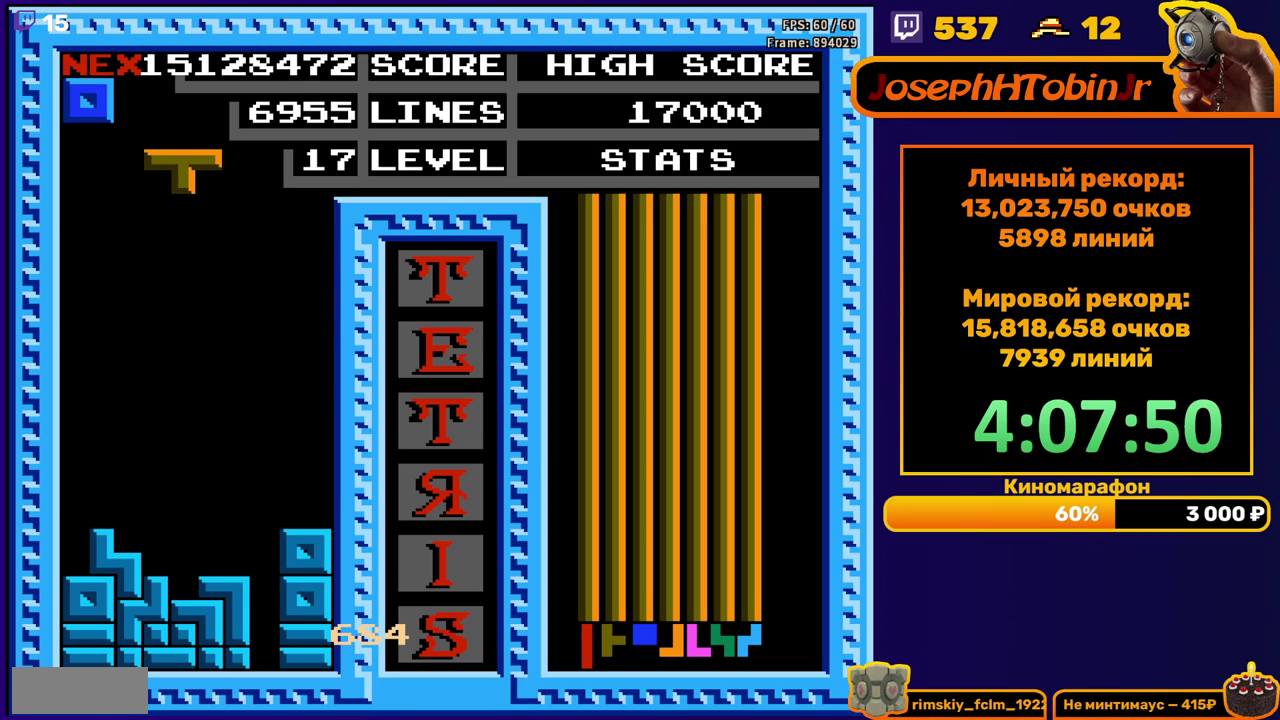
{"buttons": ["DPAD_RIGHT"], "events": [[383, "DPAD_DOWN", "up"], [450, "DPAD_RIGHT", "down"]]}
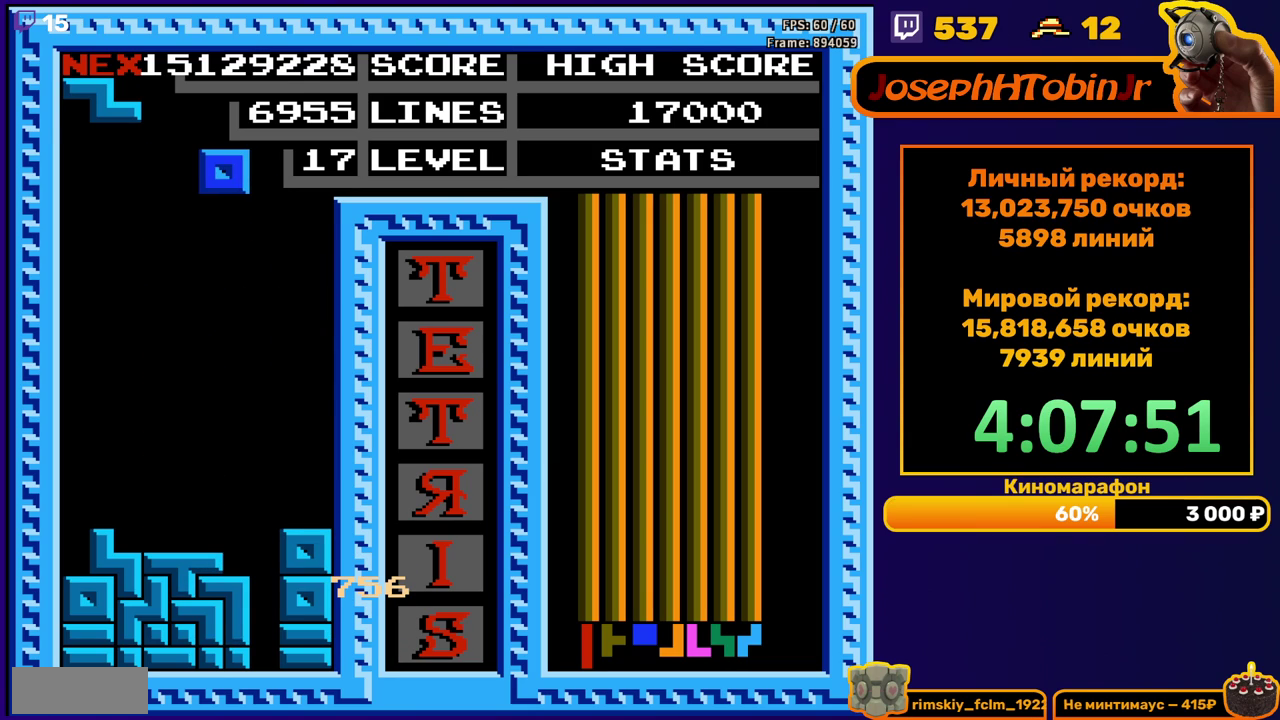
{"buttons": ["DPAD_DOWN"], "events": [[383, "DPAD_RIGHT", "up"], [417, "DPAD_DOWN", "down"]]}
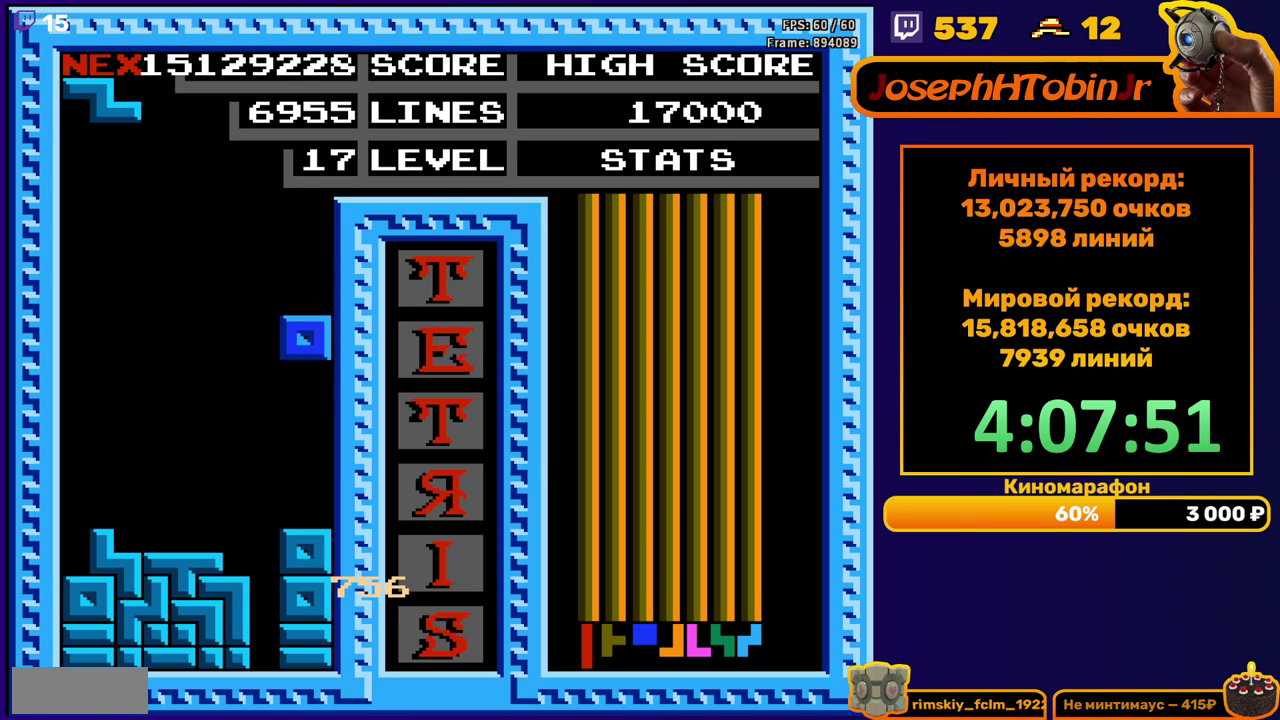
{"buttons": ["DPAD_LEFT"], "events": [[150, "DPAD_DOWN", "up"], [200, "DPAD_LEFT", "down"]]}